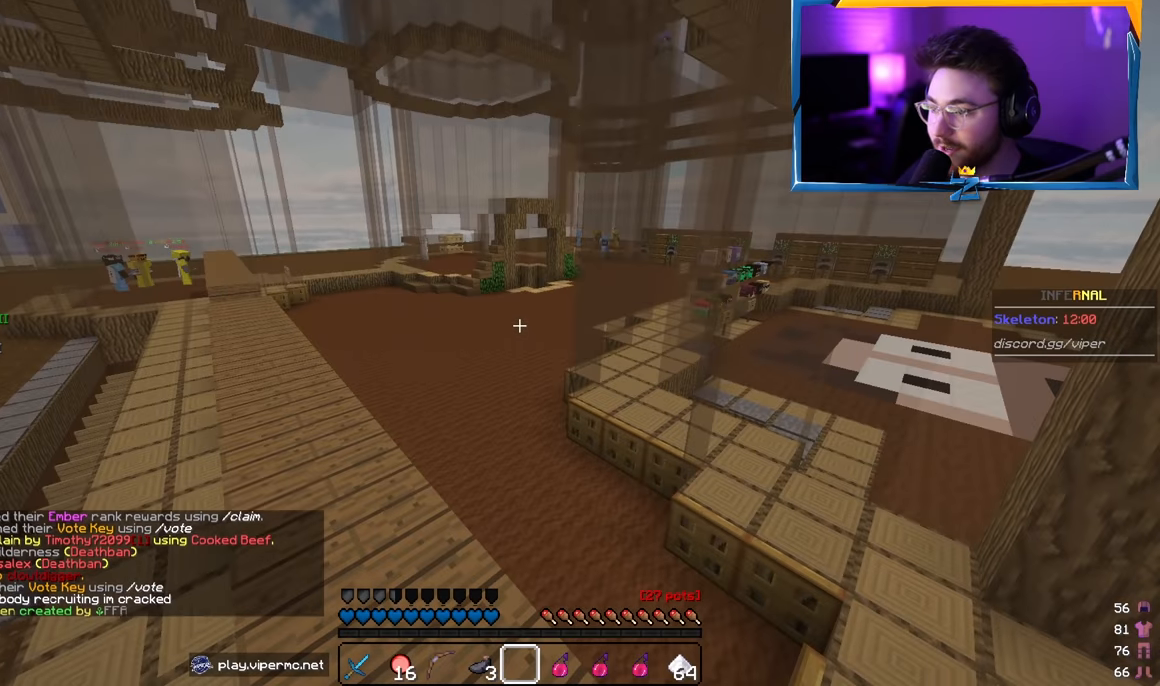
Gameplay with keyboard and mouse; each line is a JSON object with the keys and mouse buttons held at the frame after it. "events" lists presses ("down") and releases ("up") of "a", "d", "s", "w", "mouse_left" and "mouse_right" between this image and that frame as [ms after this image, input, new state], when the widget could be followed in between. "mouse_left", "mouse_right" = the "left", "right" buttons of the "mouse" list. No other keys are recorded. Fast repeated clicks can show as one long hold. Mouse movement is not recorded.
{"keys": ["a"], "mouse": [], "events": [[333, "a", "down"]]}
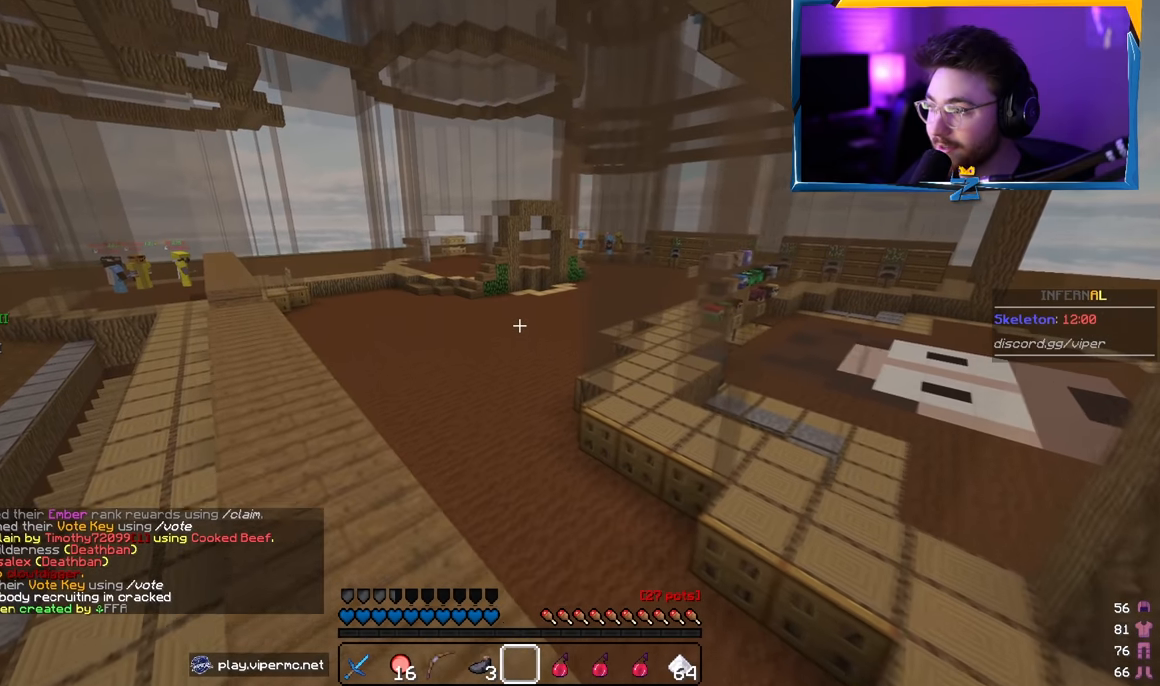
{"keys": ["a"], "mouse": [], "events": [[33, "a", "up"], [300, "a", "down"]]}
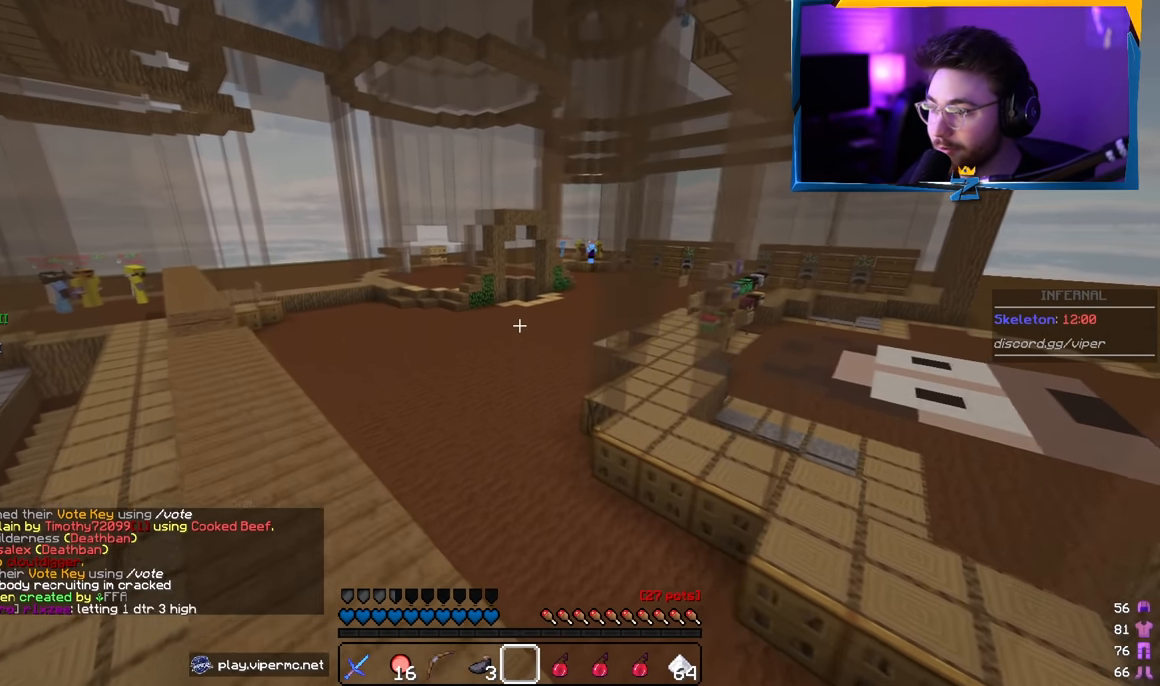
{"keys": ["a", "w"], "mouse": [], "events": [[116, "w", "down"]]}
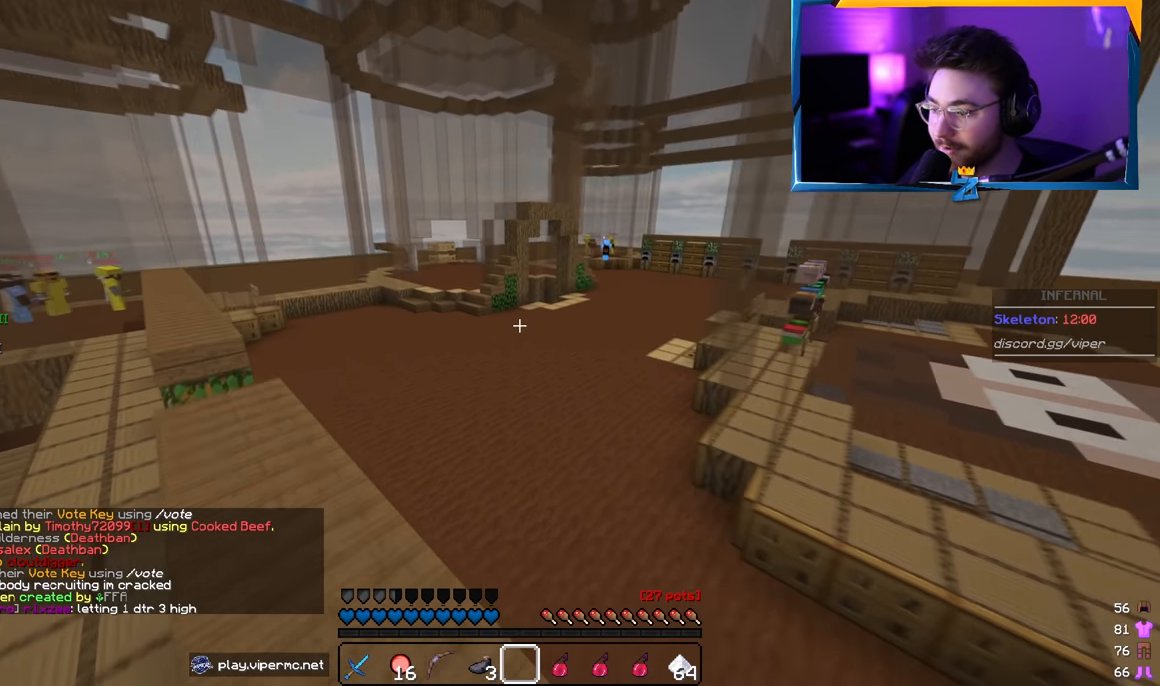
{"keys": [], "mouse": [], "events": [[300, "a", "up"], [300, "w", "up"]]}
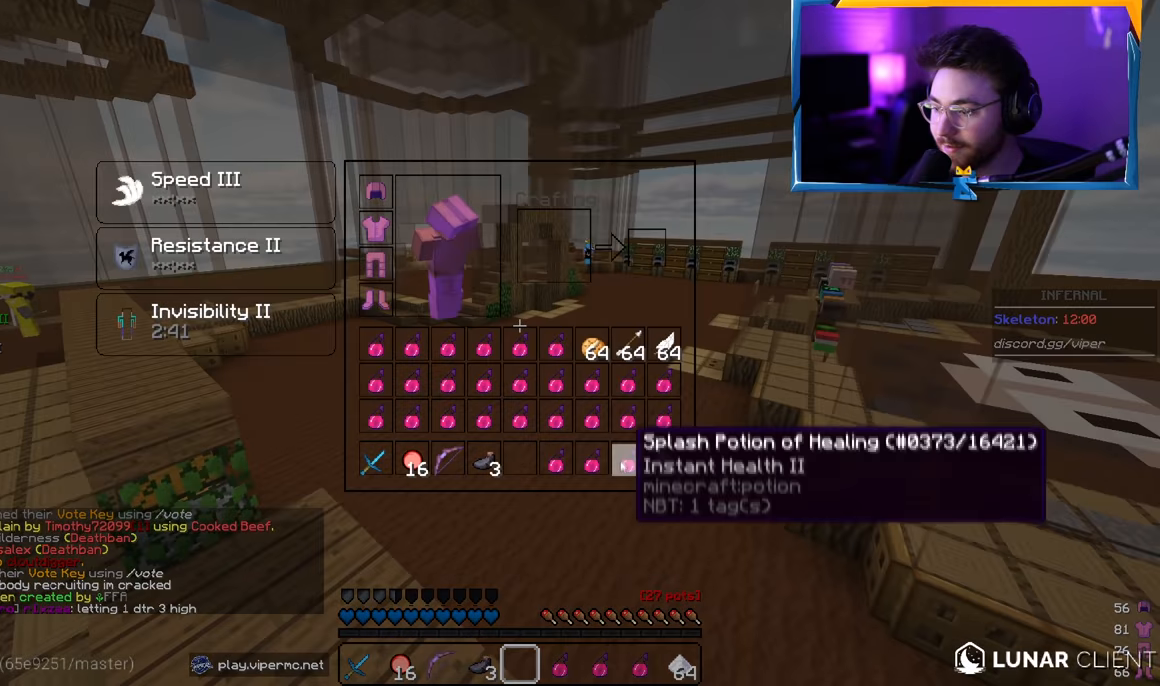
{"keys": [], "mouse": [], "events": []}
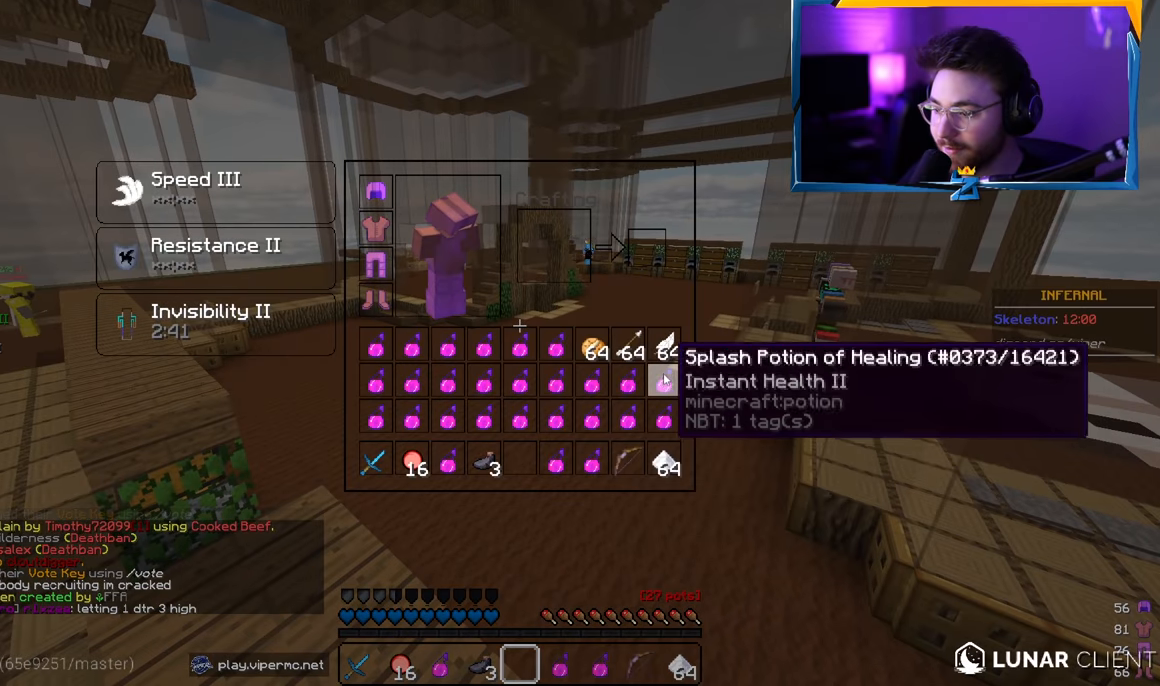
{"keys": [], "mouse": [], "events": []}
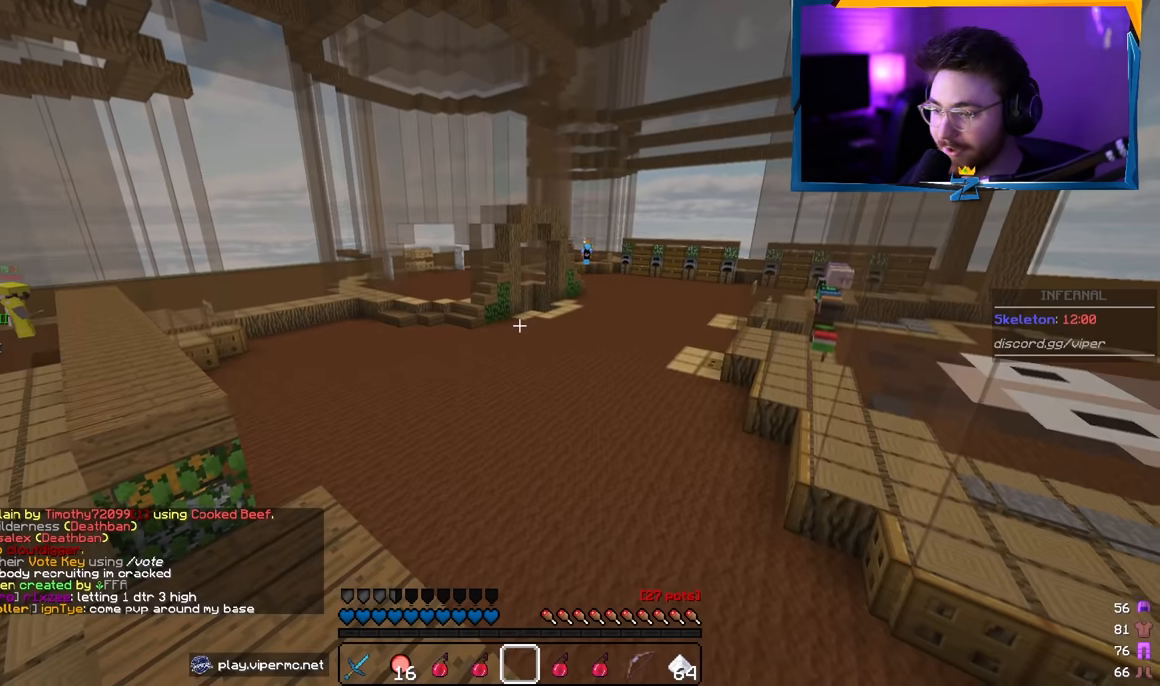
{"keys": ["w"], "mouse": [], "events": [[16, "a", "down"], [50, "w", "down"], [333, "a", "up"]]}
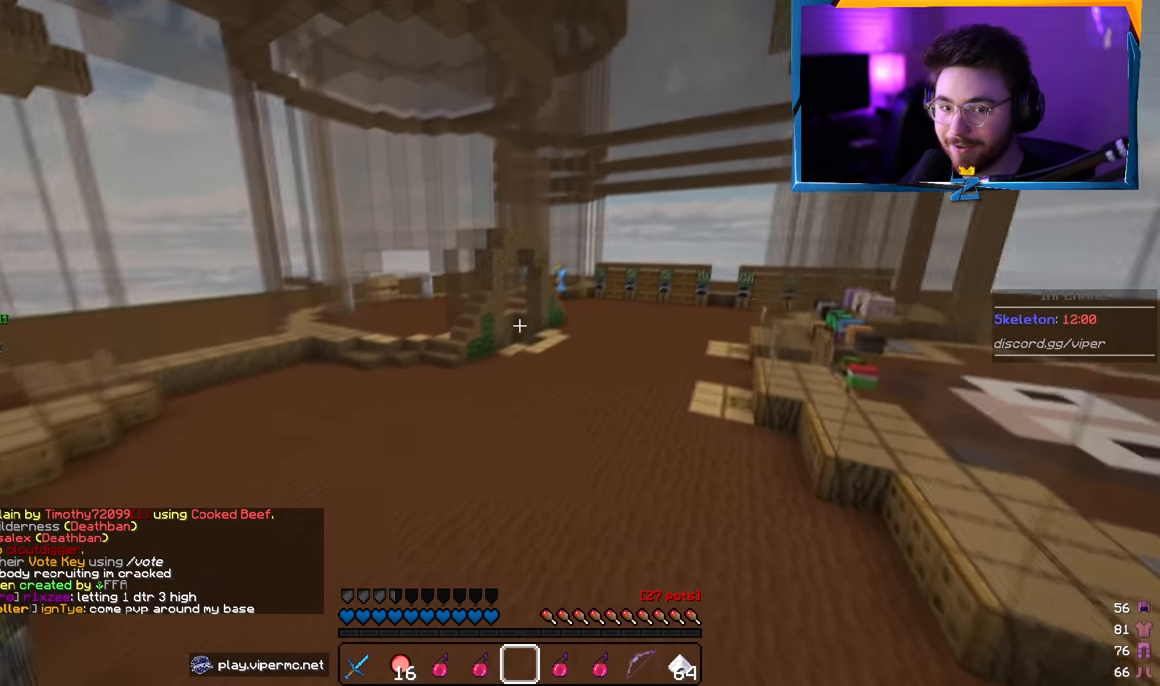
{"keys": ["w"], "mouse": [], "events": []}
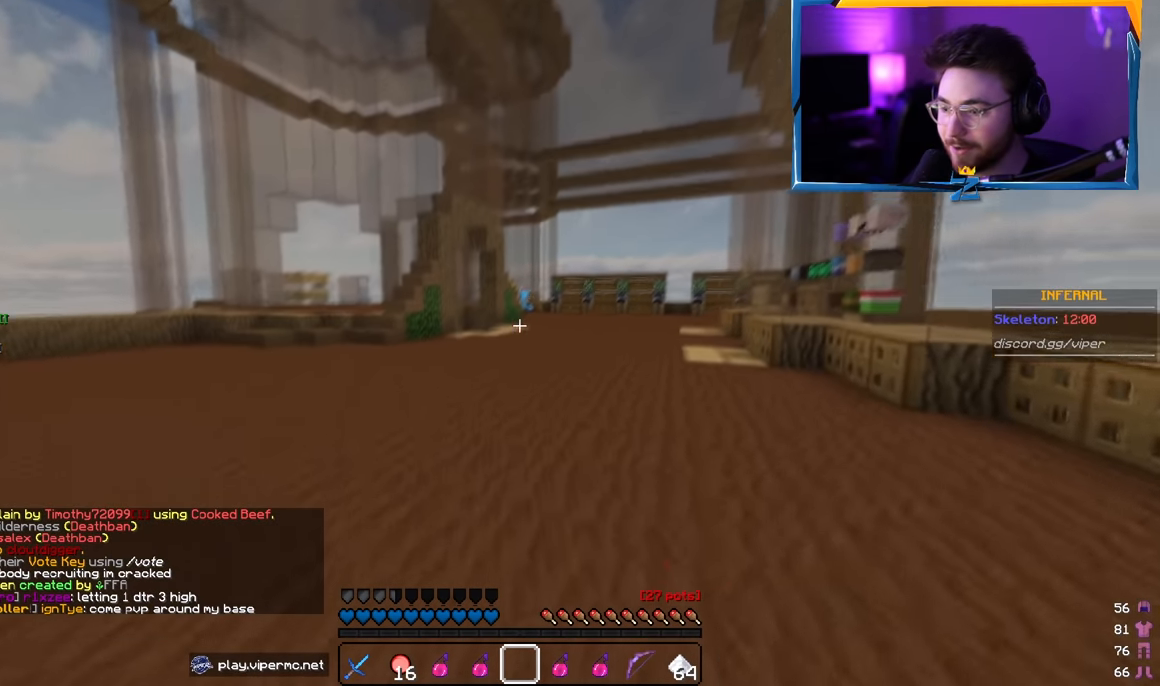
{"keys": ["d", "w"], "mouse": [], "events": [[400, "d", "down"]]}
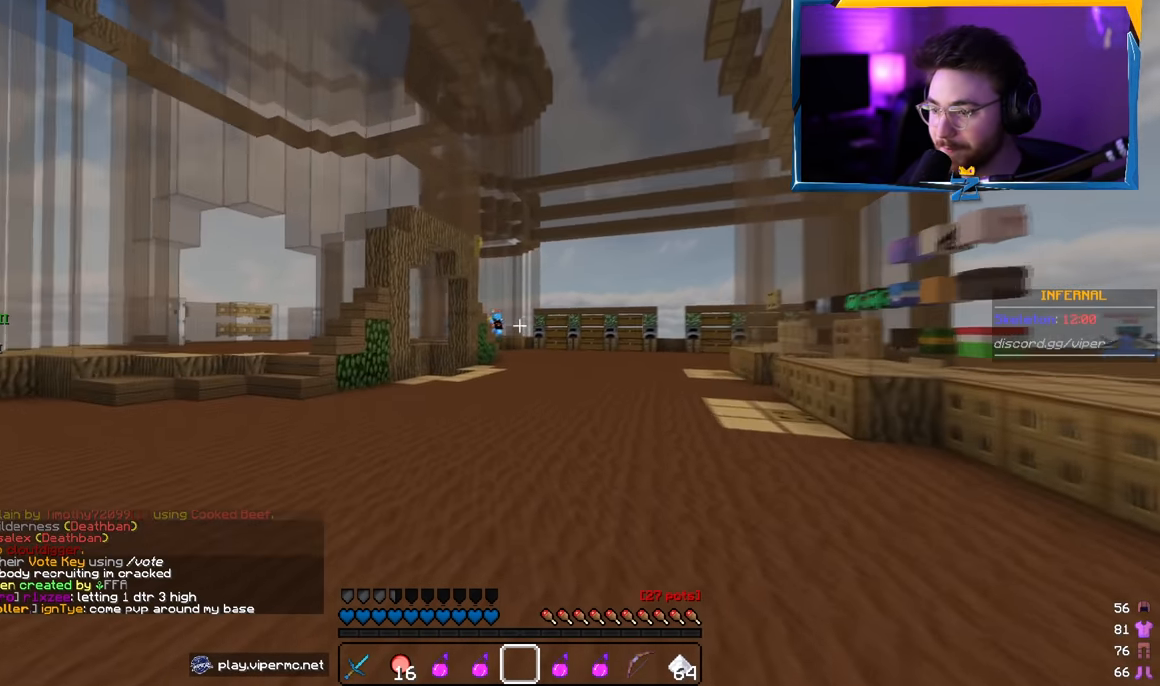
{"keys": [], "mouse": [], "events": [[200, "d", "up"], [200, "w", "up"]]}
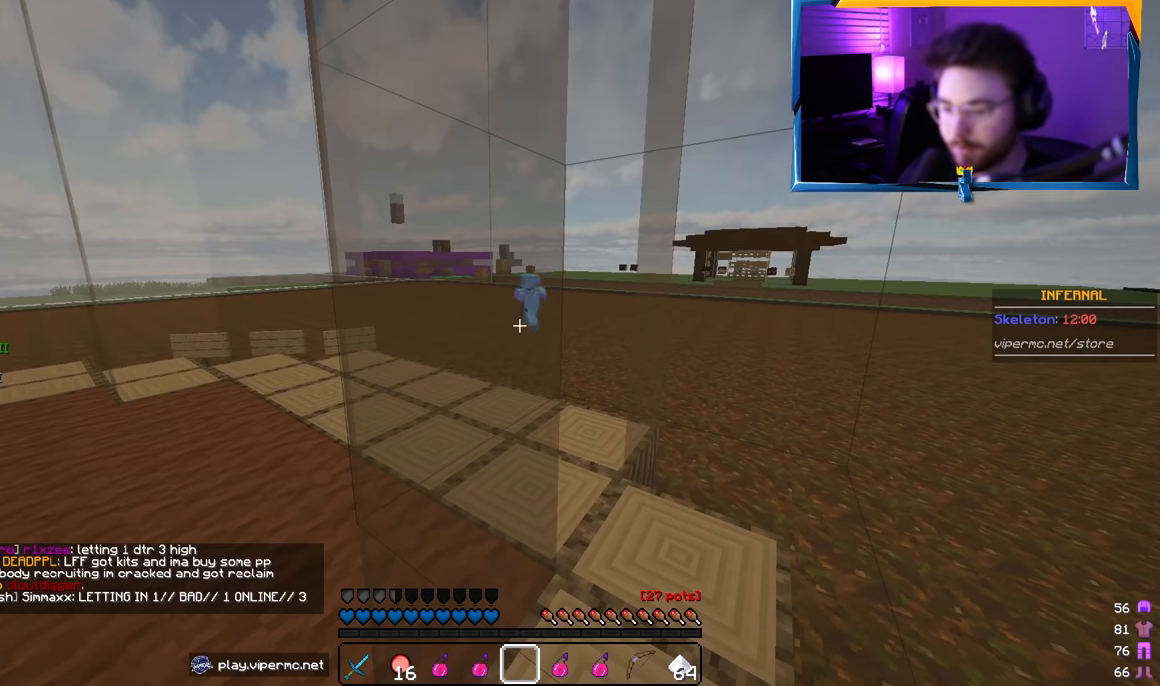
{"keys": [], "mouse": [], "events": []}
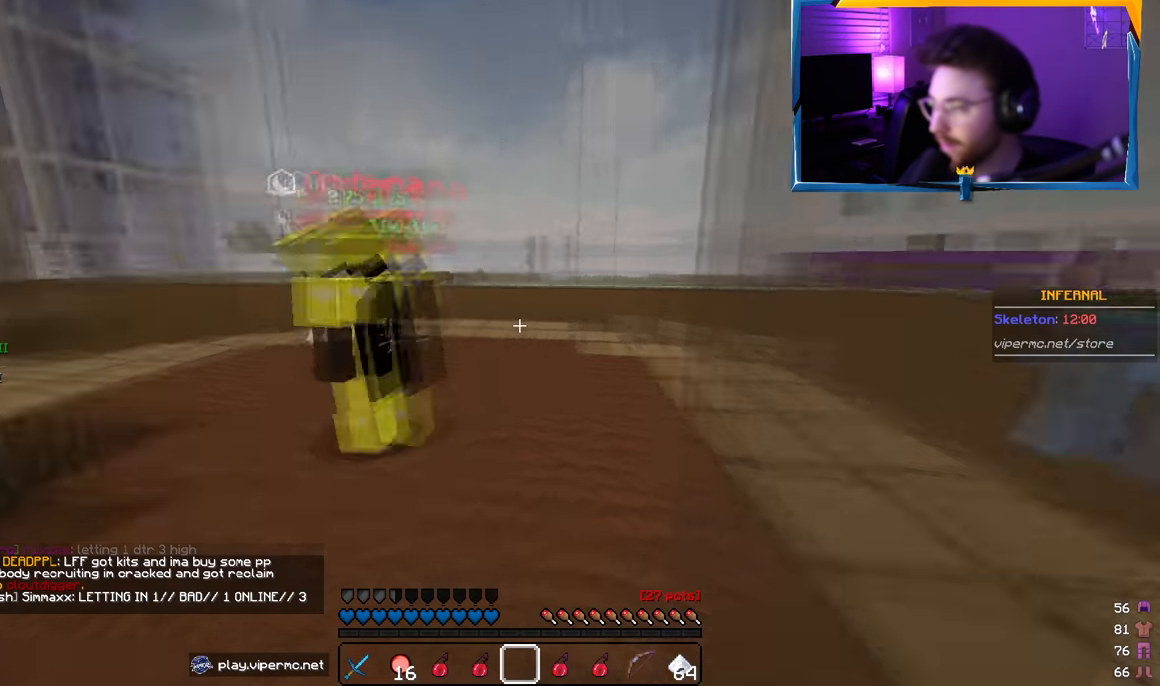
{"keys": ["d"], "mouse": [], "events": [[216, "d", "down"]]}
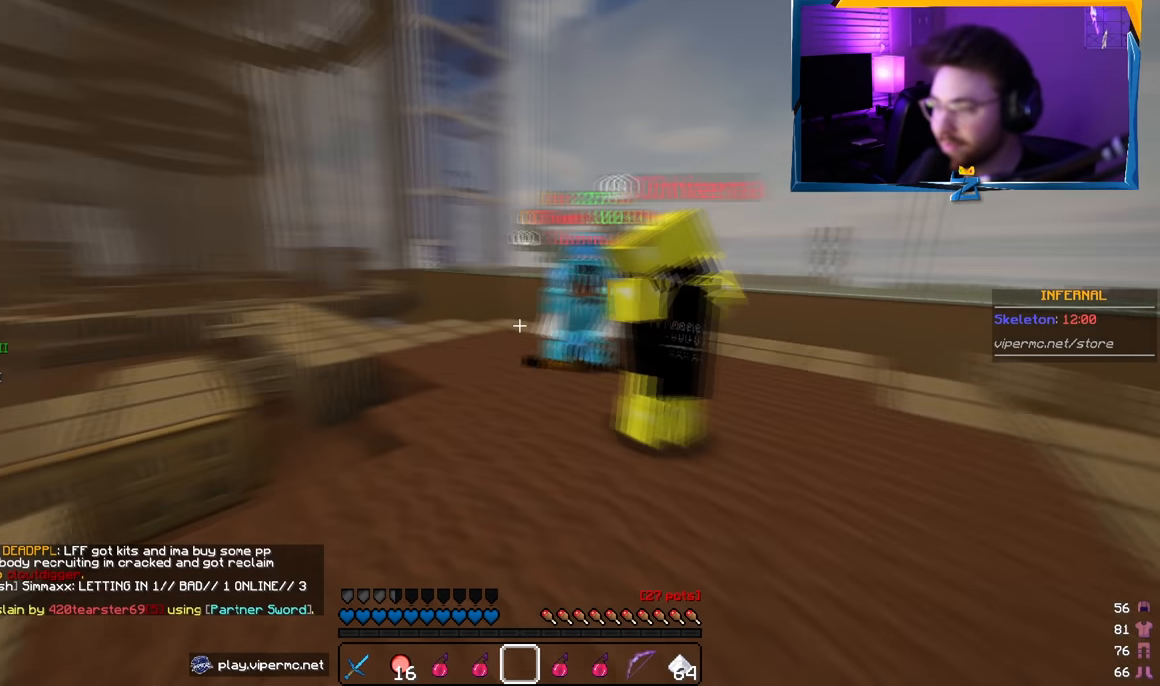
{"keys": ["d"], "mouse": [], "events": []}
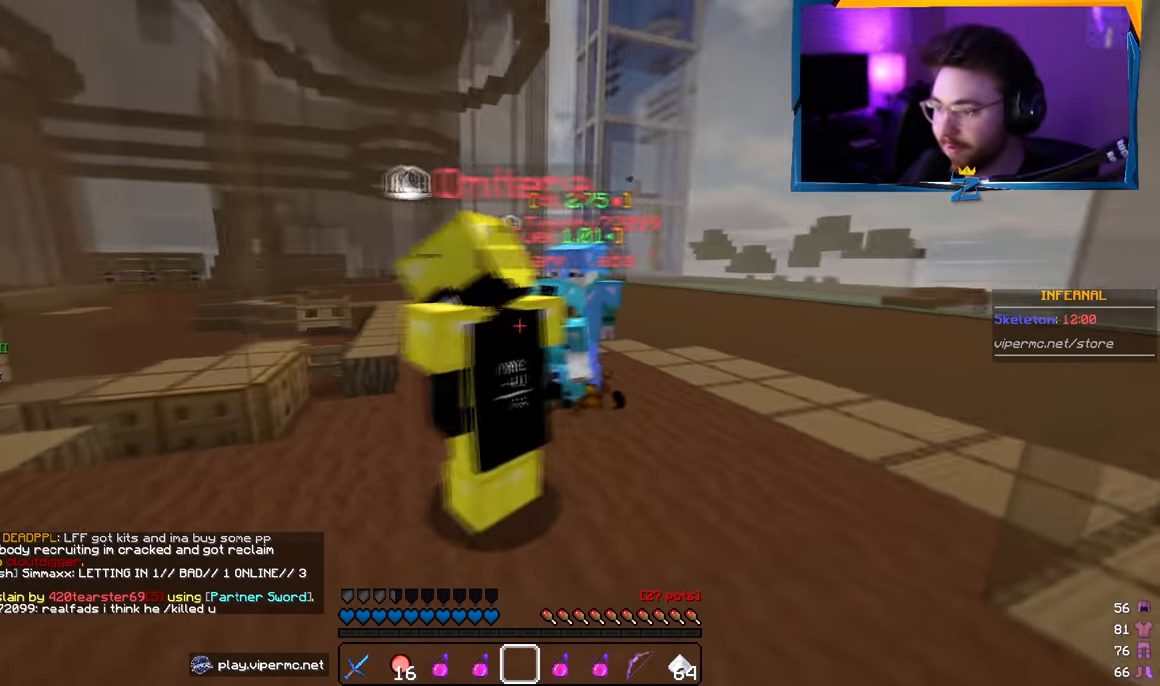
{"keys": [], "mouse": [], "events": [[50, "d", "up"]]}
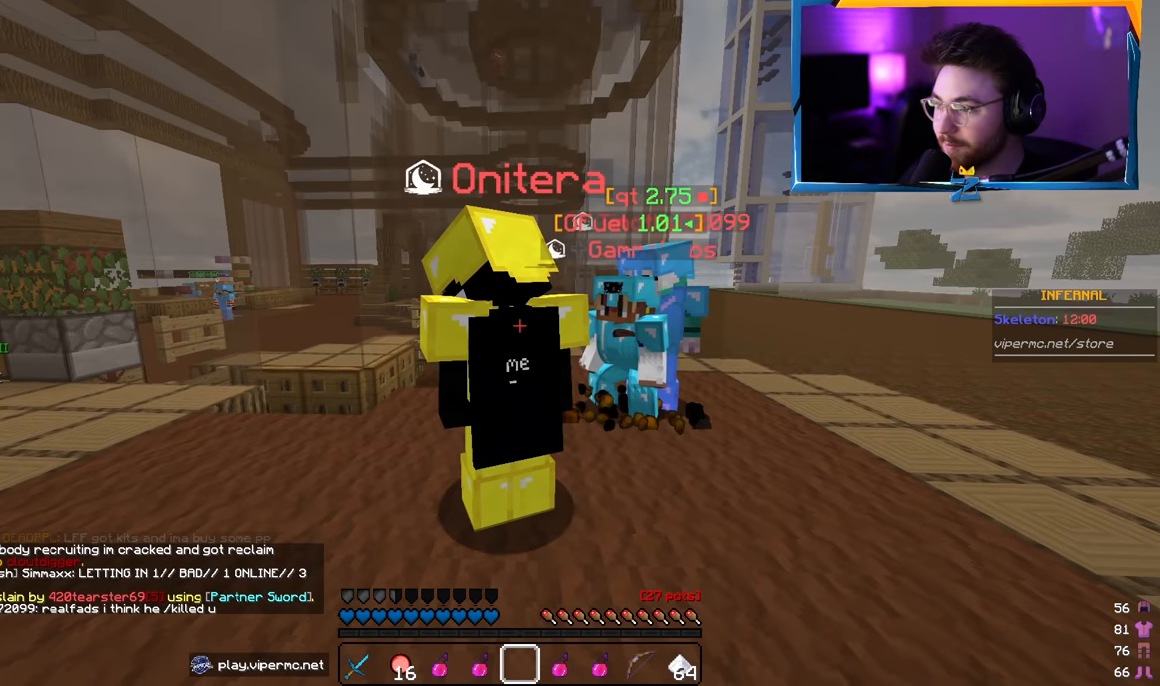
{"keys": [], "mouse": [], "events": []}
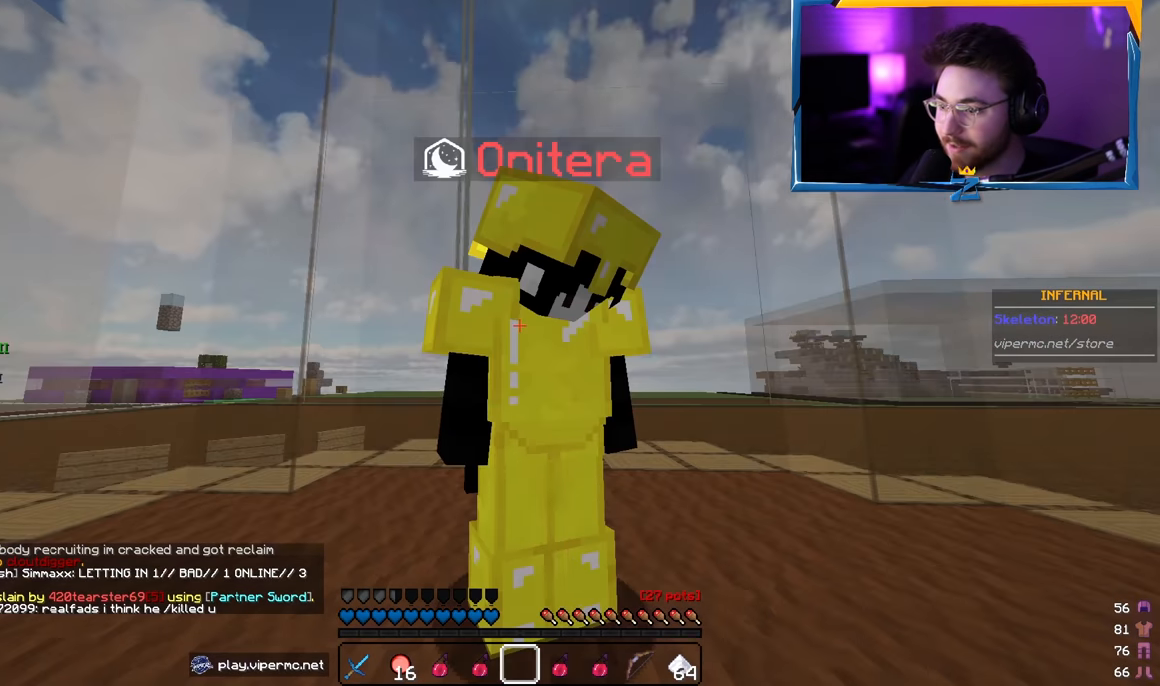
{"keys": [], "mouse": [], "events": []}
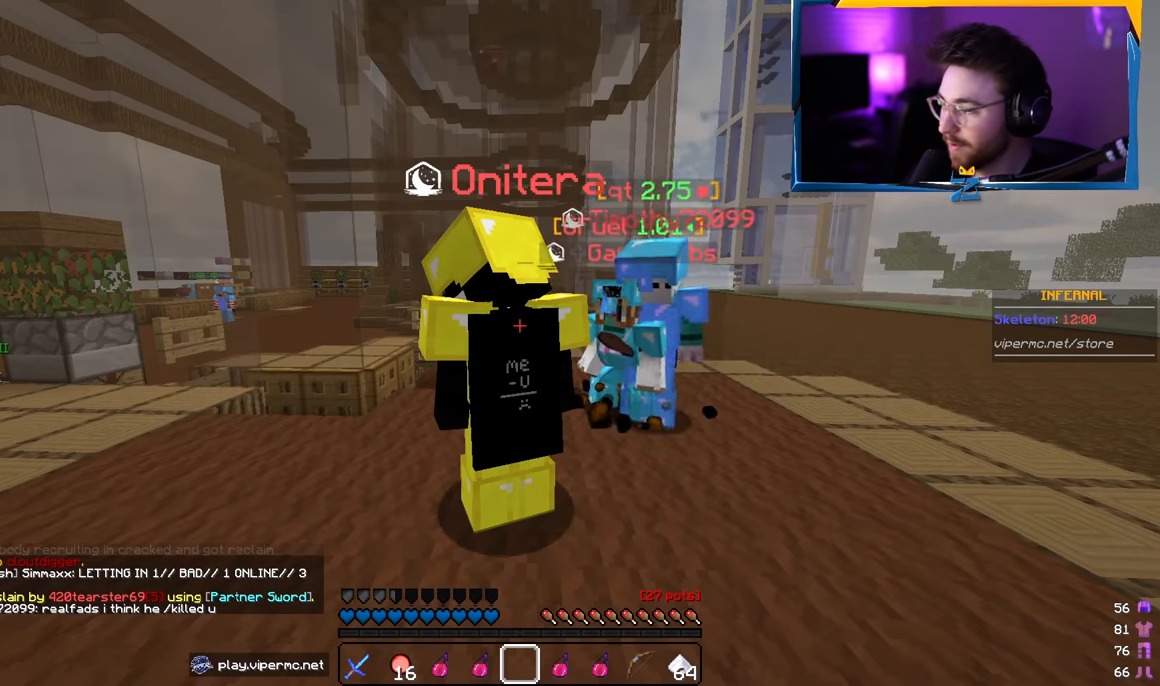
{"keys": [], "mouse": [], "events": []}
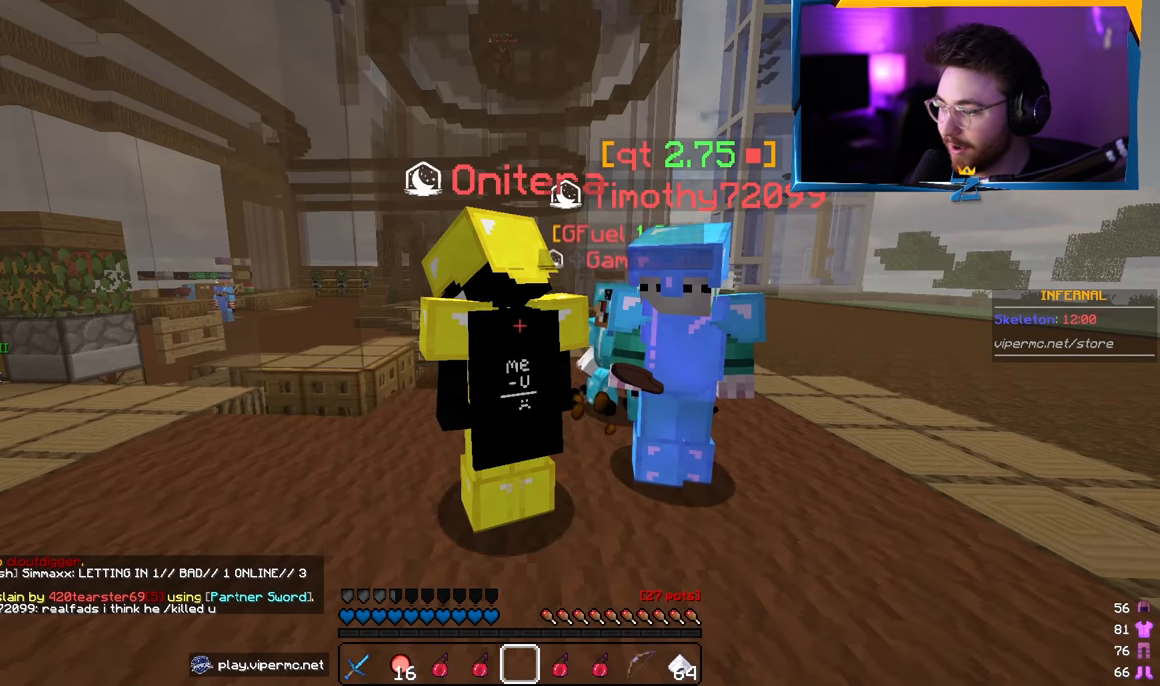
{"keys": [], "mouse": [], "events": []}
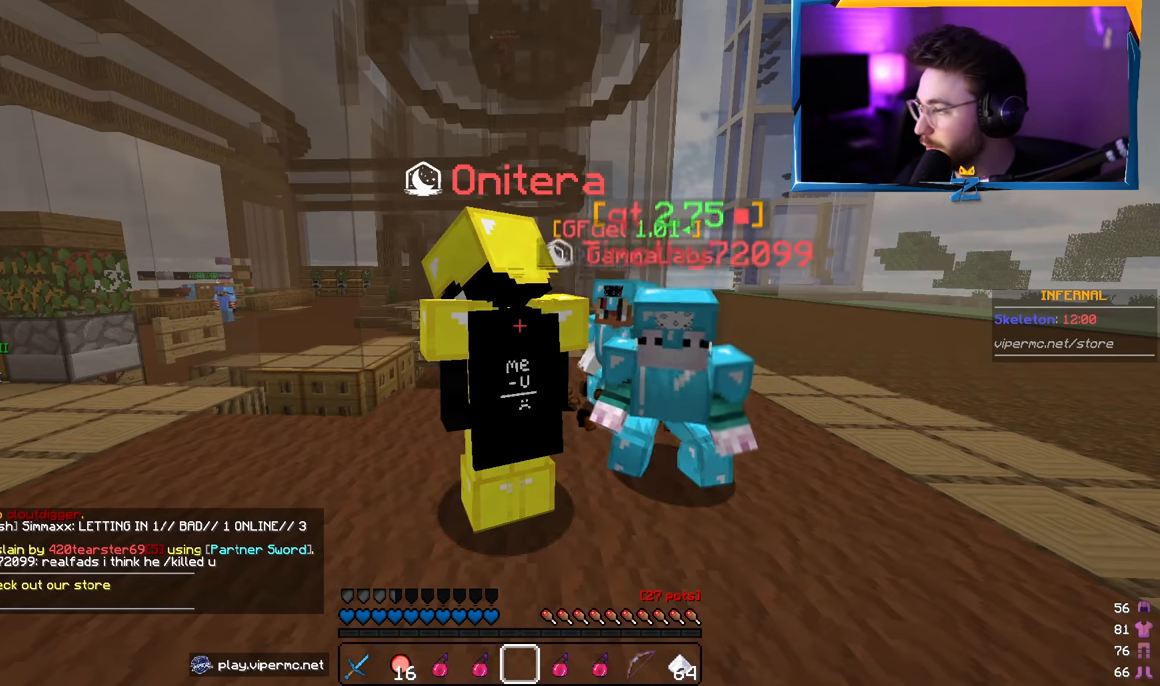
{"keys": [], "mouse": [], "events": []}
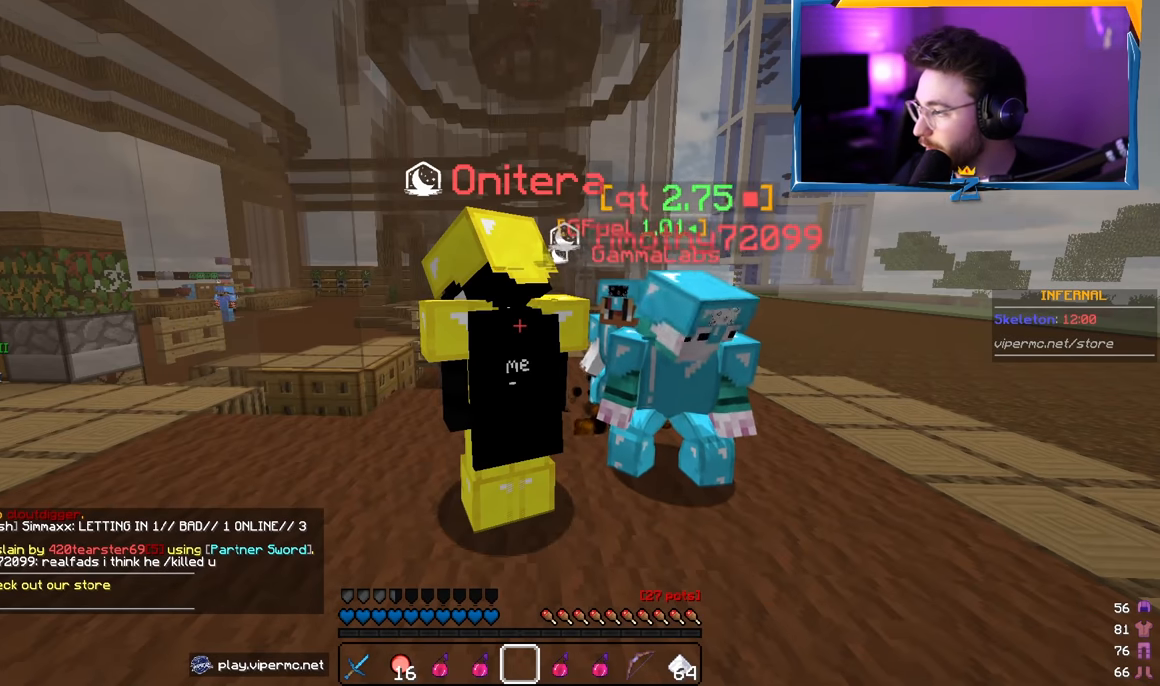
{"keys": [], "mouse": [], "events": []}
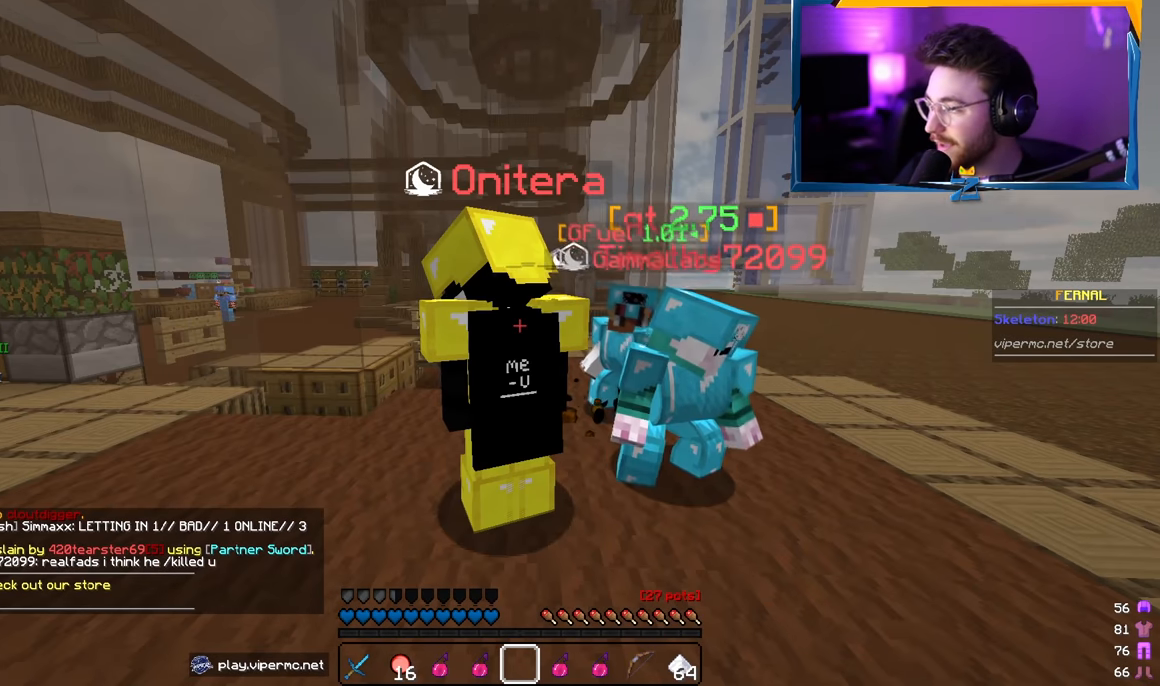
{"keys": ["a"], "mouse": [], "events": [[434, "a", "down"]]}